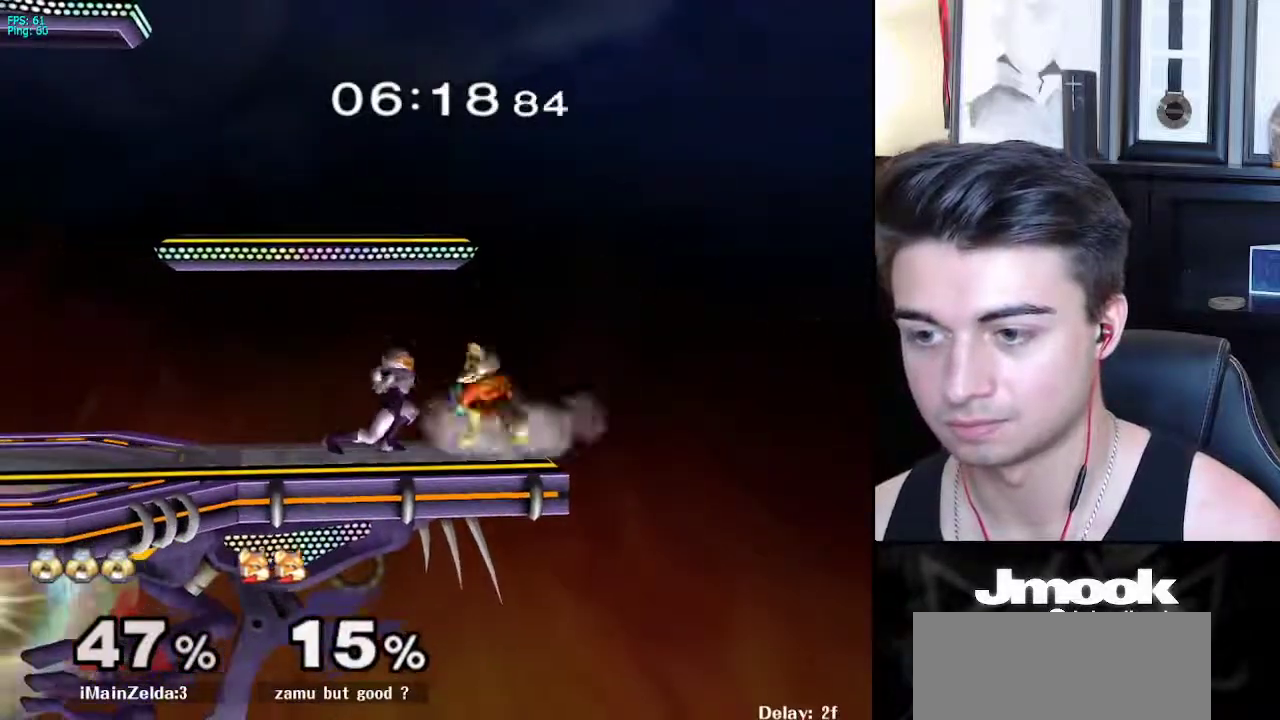
Gameplay with a controller (Nintendo layout); each line is a JSON object with the inputs held at the frame after it. "events" lists button and stick changes between this image and that frame as [ms after this image, input, new state], when the widget could be followed in between. Not read: L3 R3 START.
{"buttons": [], "left_stick": "down", "right_stick": "down", "events": [[17, "A", "up"], [267, "left_stick", "down"], [467, "right_stick", "down"]]}
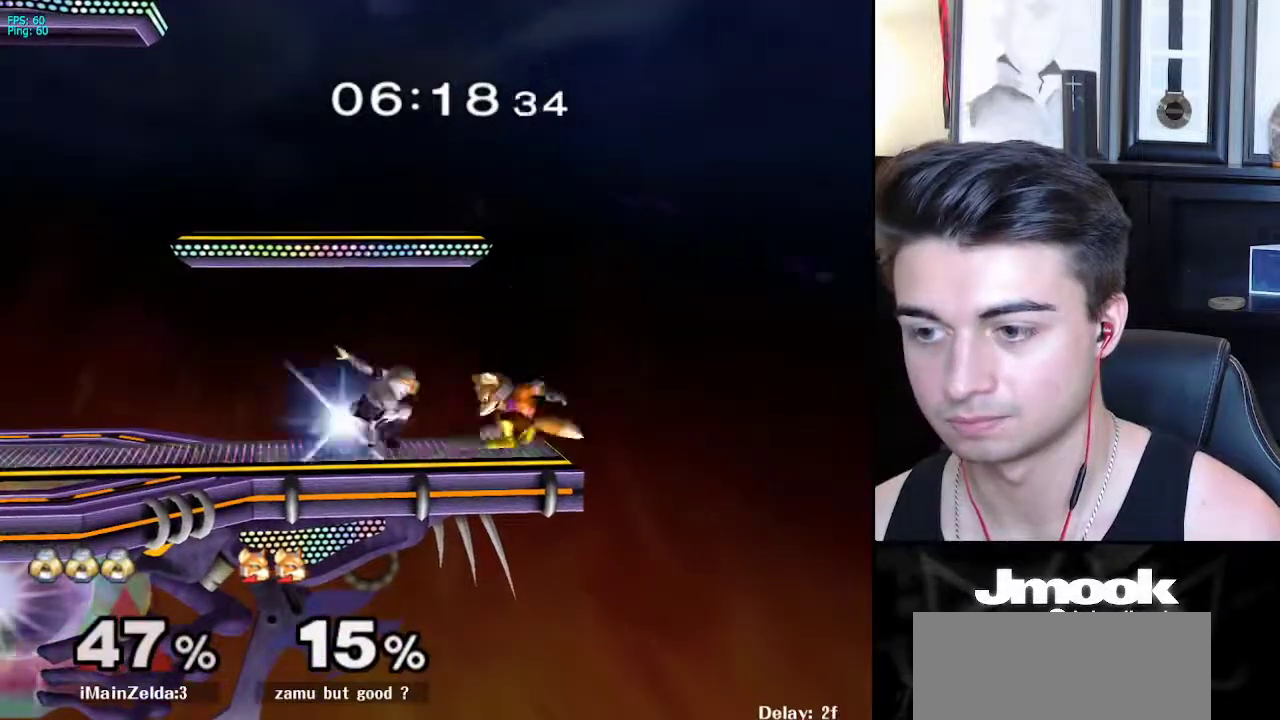
{"buttons": [], "left_stick": "center", "right_stick": "center", "events": [[317, "right_stick", "center"], [467, "left_stick", "center"]]}
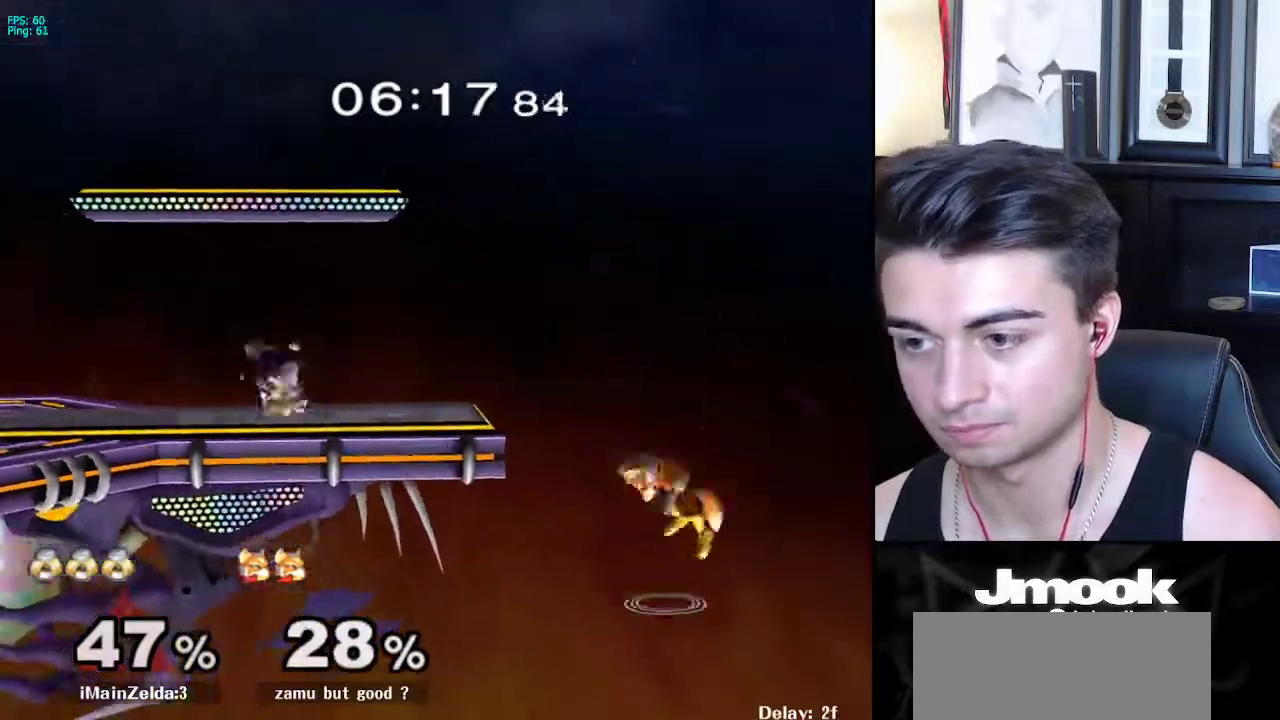
{"buttons": [], "left_stick": "right", "right_stick": "center", "events": [[450, "left_stick", "right"]]}
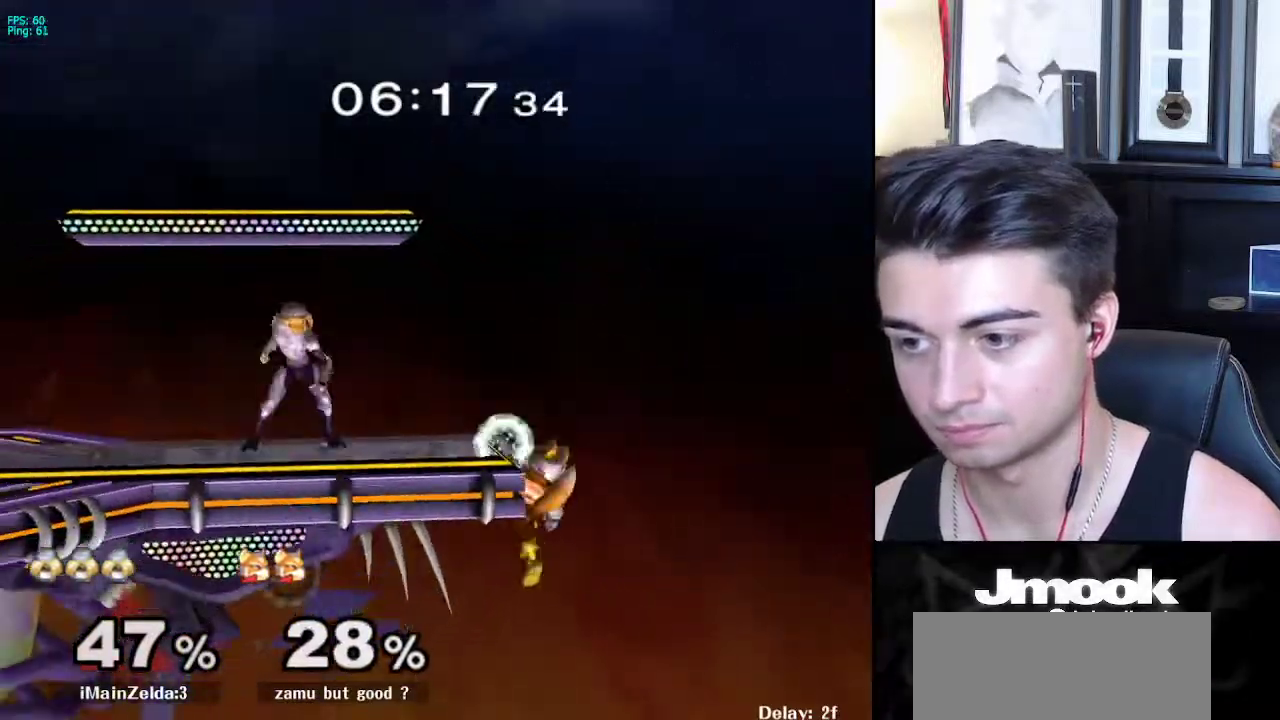
{"buttons": [], "left_stick": "right", "right_stick": "center", "events": [[100, "X", "down"], [133, "left_stick", "down-left"], [150, "R1", "down"], [183, "X", "up"], [250, "left_stick", "center"], [283, "R1", "up"], [383, "left_stick", "right"], [400, "X", "down"], [433, "X", "up"]]}
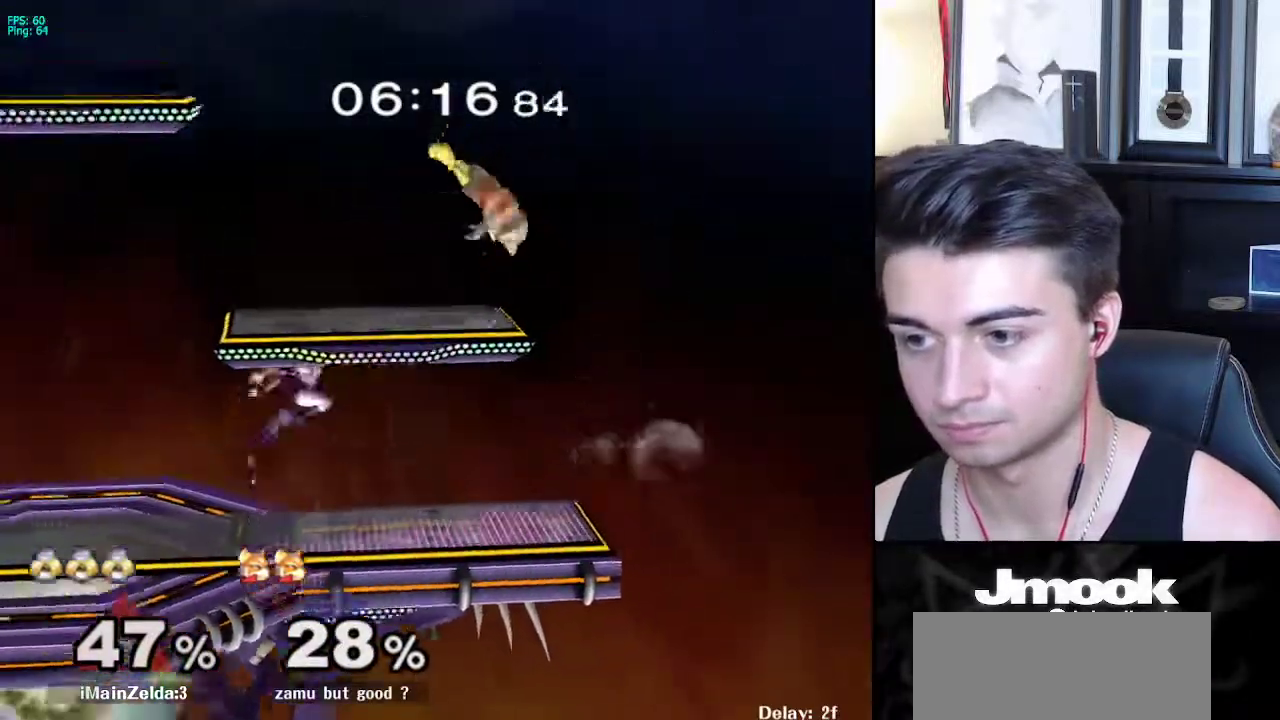
{"buttons": [], "left_stick": "right", "right_stick": "center", "events": [[133, "A", "down"], [217, "A", "up"], [333, "left_stick", "down-right"], [450, "left_stick", "right"]]}
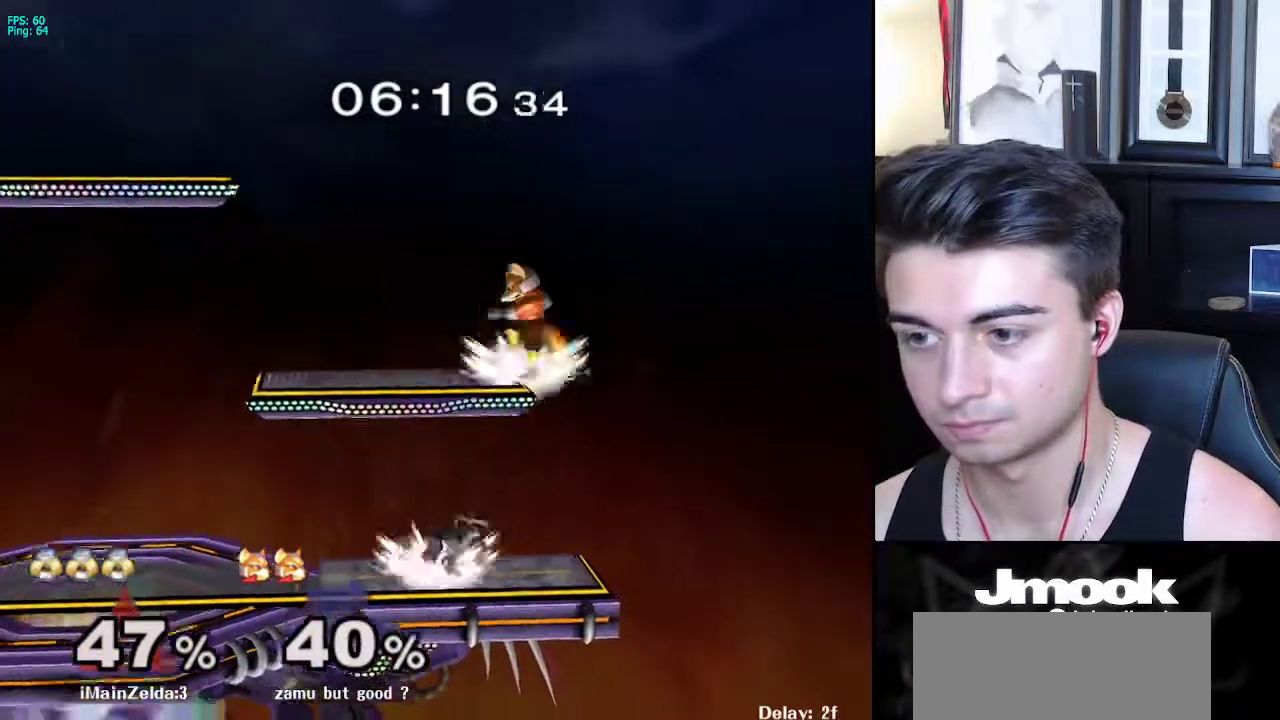
{"buttons": [], "left_stick": "center", "right_stick": "center", "events": [[100, "A", "down"], [150, "A", "up"], [350, "left_stick", "center"]]}
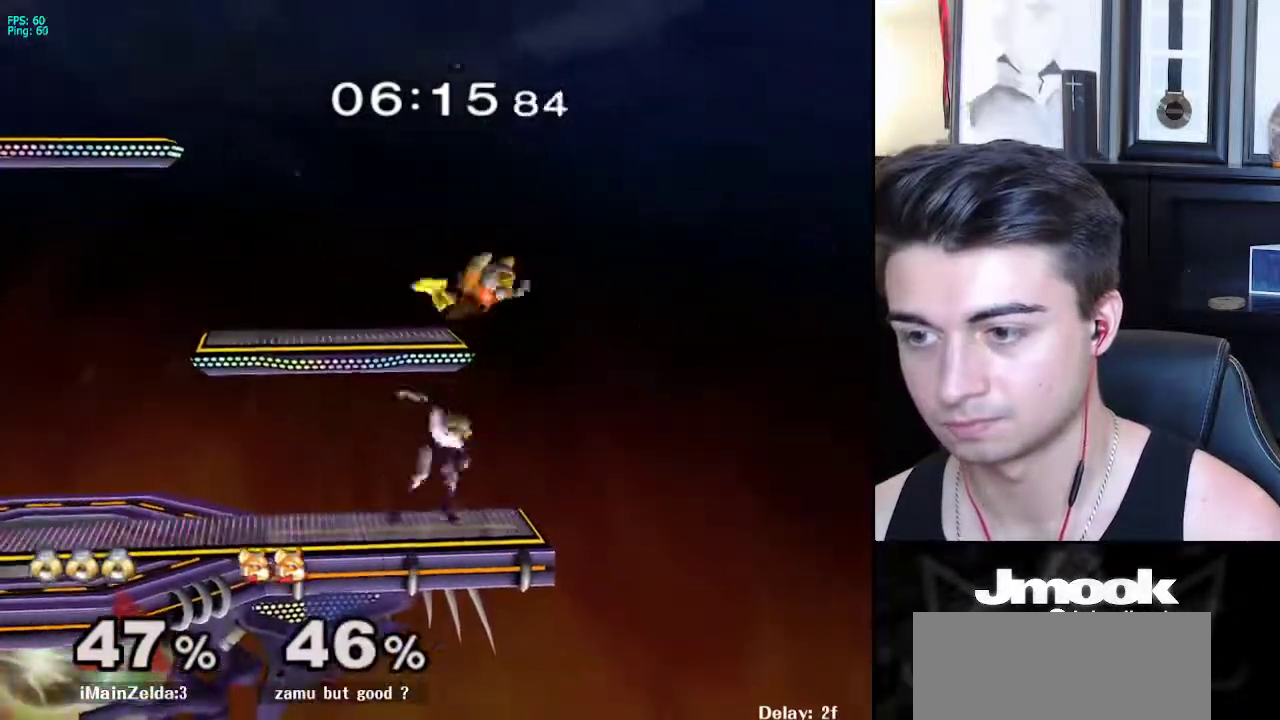
{"buttons": [], "left_stick": "up-left", "right_stick": "center", "events": [[100, "X", "down"], [100, "left_stick", "up"], [133, "X", "up"], [150, "Z", "down"], [233, "Z", "up"], [317, "left_stick", "up-left"]]}
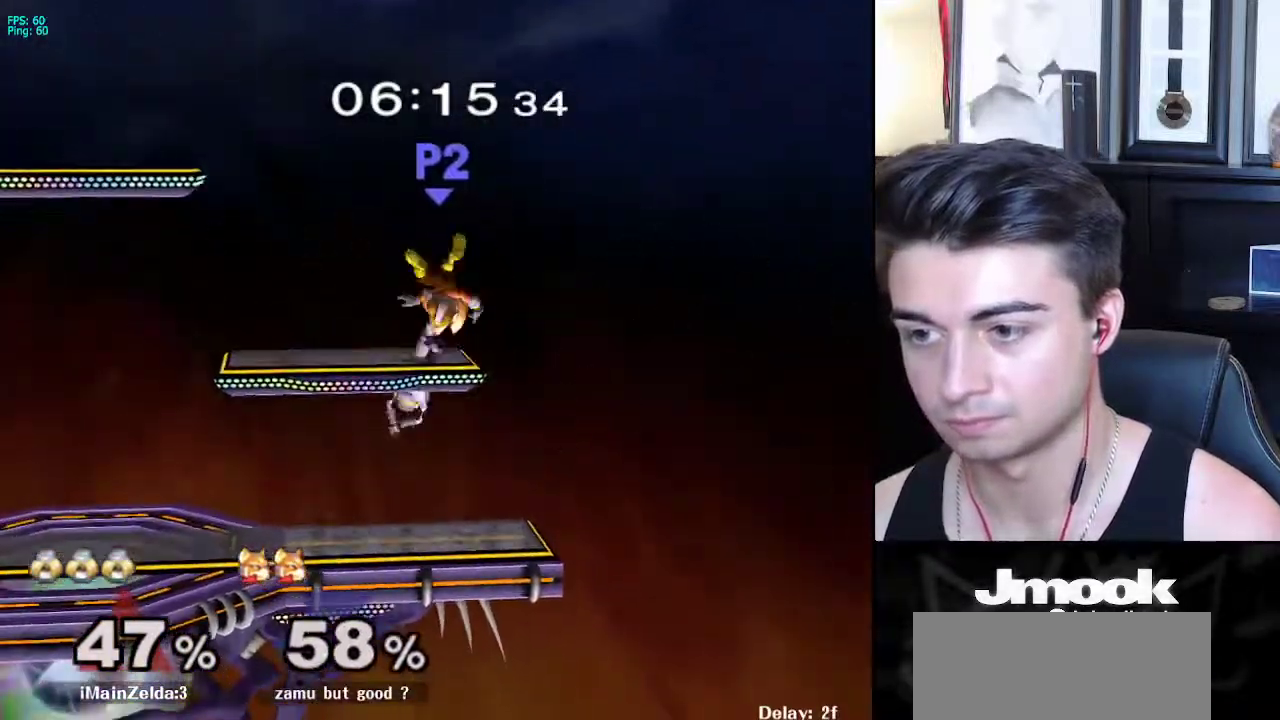
{"buttons": [], "left_stick": "left", "right_stick": "down", "events": [[183, "left_stick", "down-left"], [283, "left_stick", "center"], [350, "X", "down"], [417, "X", "up"], [467, "left_stick", "left"], [483, "right_stick", "down"]]}
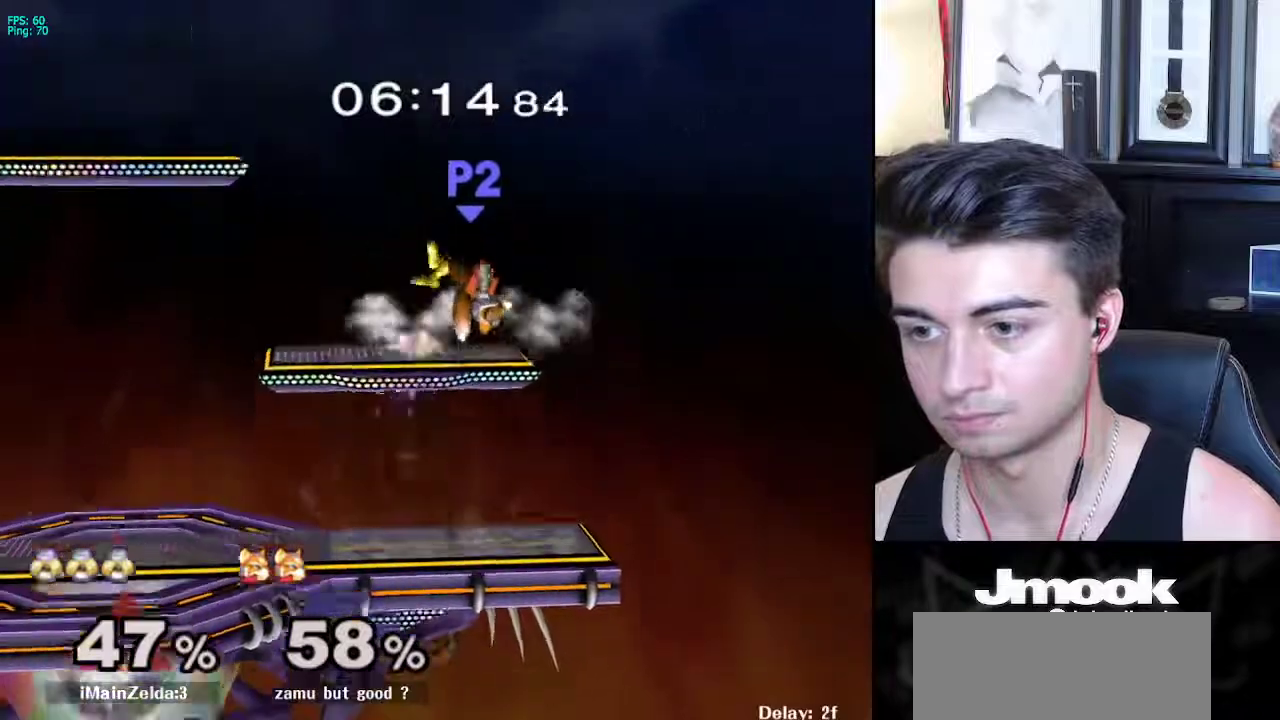
{"buttons": ["L1"], "left_stick": "down", "right_stick": "center", "events": [[200, "left_stick", "center"], [283, "right_stick", "center"], [350, "left_stick", "down"], [383, "L1", "down"]]}
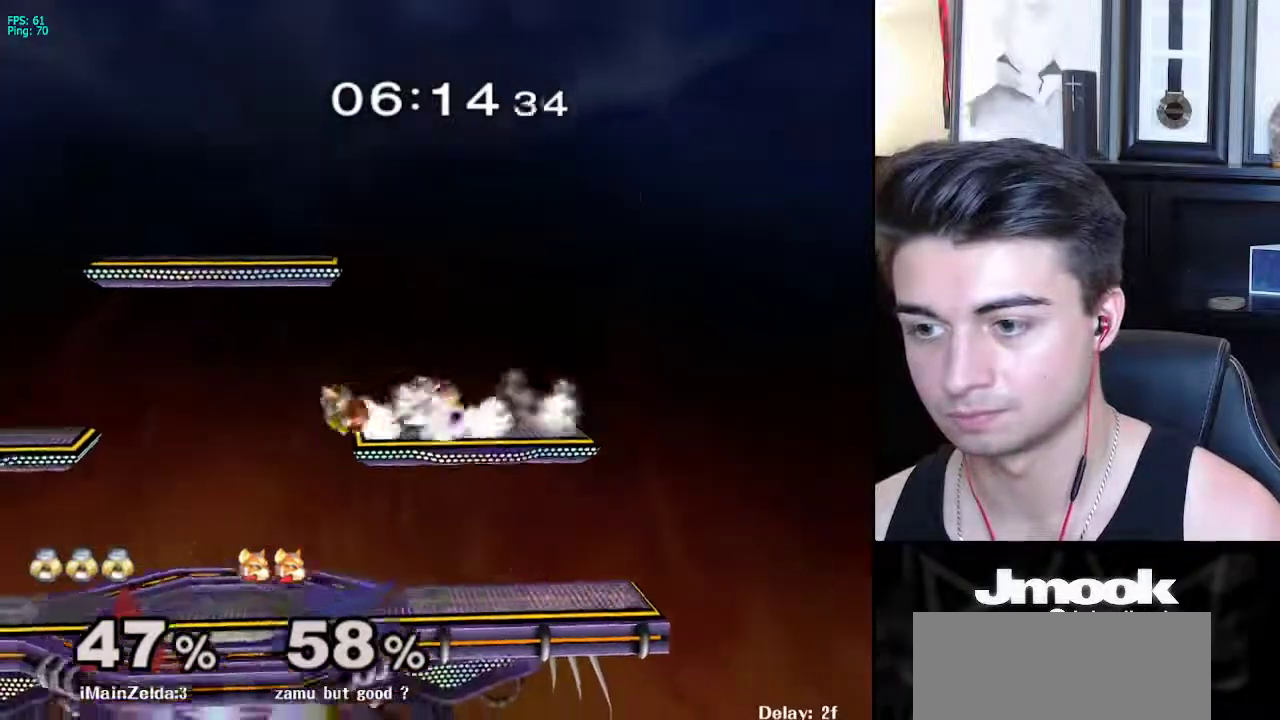
{"buttons": ["L1"], "left_stick": "down", "right_stick": "center", "events": [[50, "left_stick", "right"], [167, "left_stick", "down-right"], [200, "right_stick", "left"], [267, "L1", "up"], [283, "left_stick", "left"], [283, "right_stick", "center"], [433, "left_stick", "down"], [450, "L1", "down"]]}
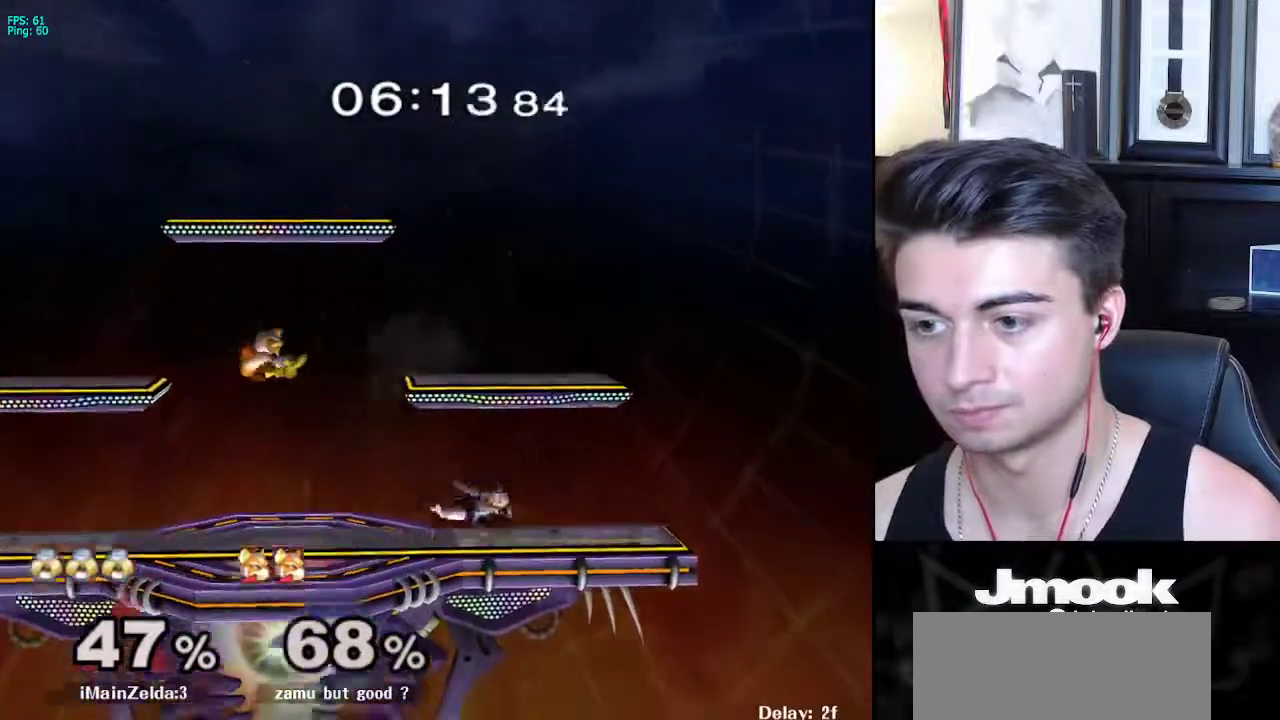
{"buttons": [], "left_stick": "left", "right_stick": "center", "events": [[33, "left_stick", "center"], [67, "L1", "up"], [150, "left_stick", "left"]]}
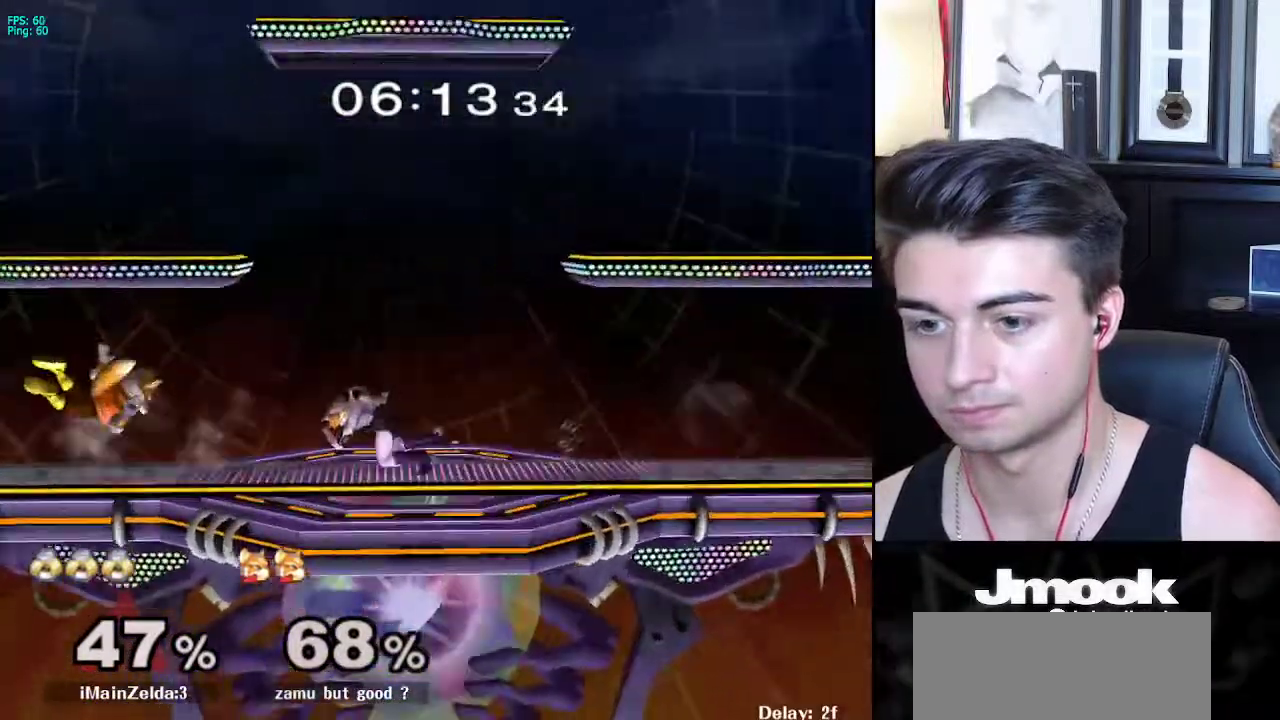
{"buttons": [], "left_stick": "center", "right_stick": "center", "events": [[50, "A", "down"], [200, "A", "up"], [500, "left_stick", "center"]]}
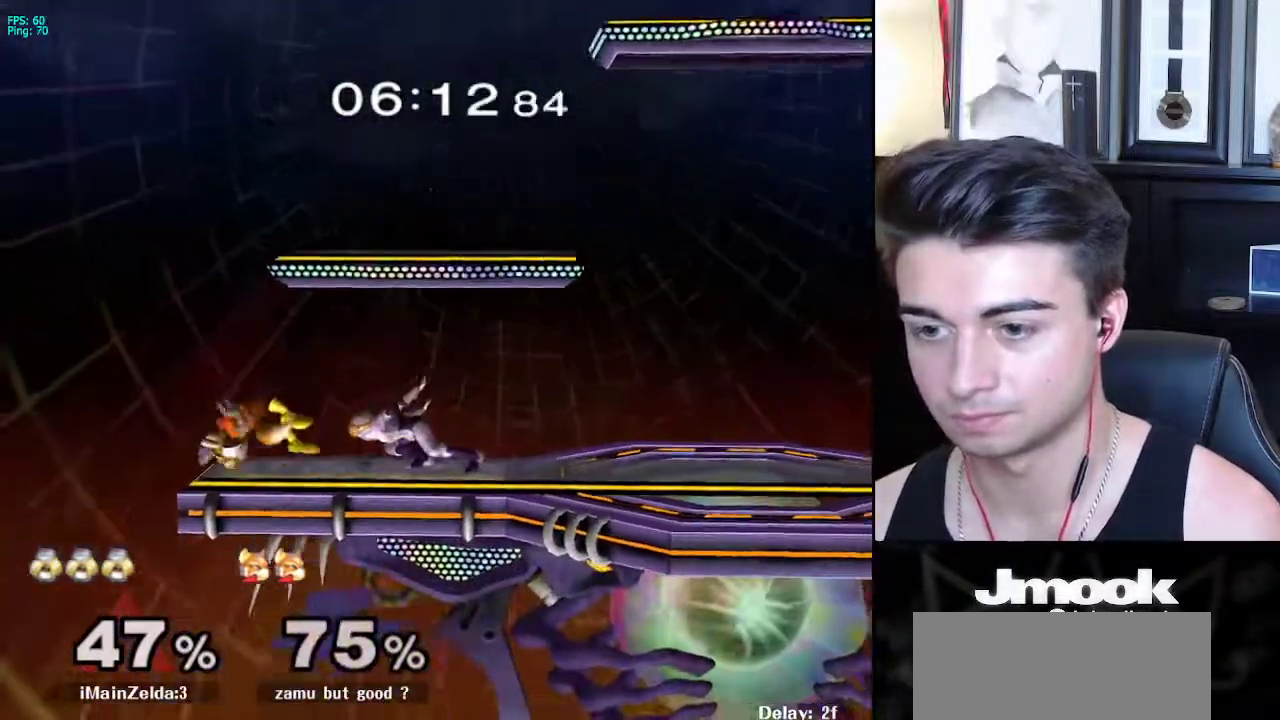
{"buttons": ["R1"], "left_stick": "down-right", "right_stick": "center", "events": [[333, "X", "down"], [350, "left_stick", "down-right"], [400, "R1", "down"], [450, "X", "up"]]}
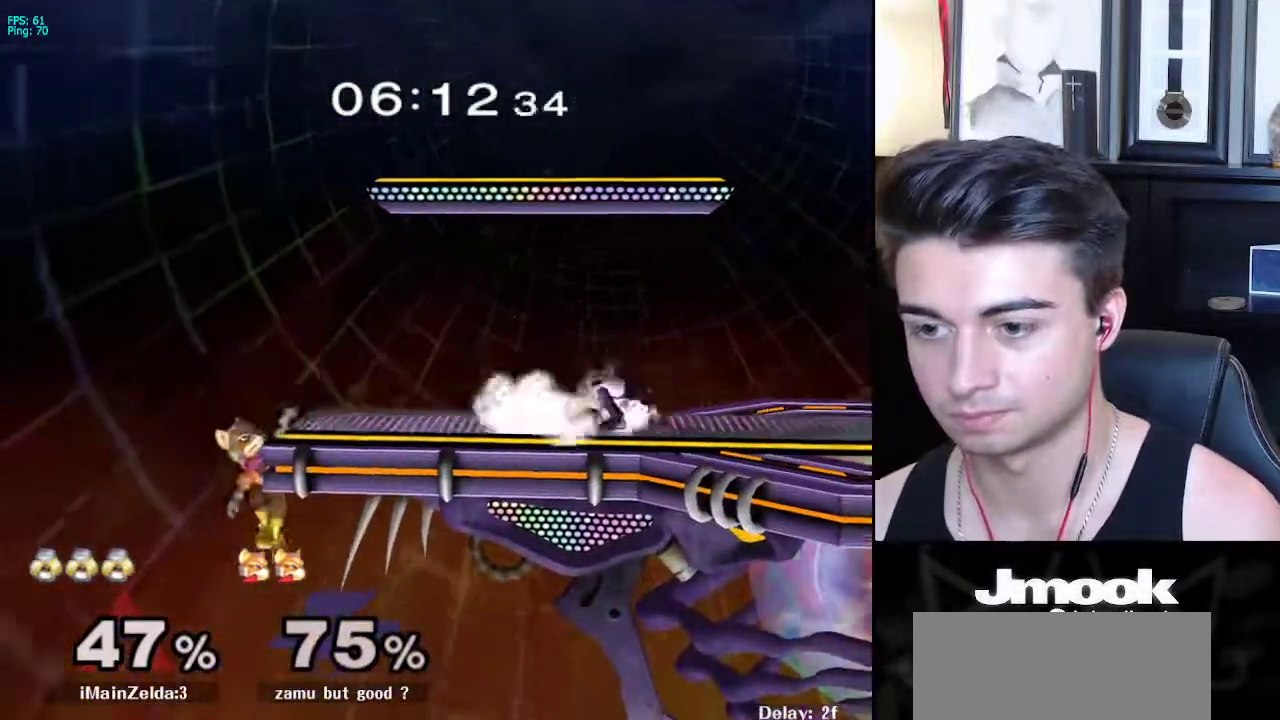
{"buttons": [], "left_stick": "center", "right_stick": "center", "events": [[17, "R1", "up"], [17, "left_stick", "left"], [117, "left_stick", "center"], [133, "B", "down"], [217, "B", "up"]]}
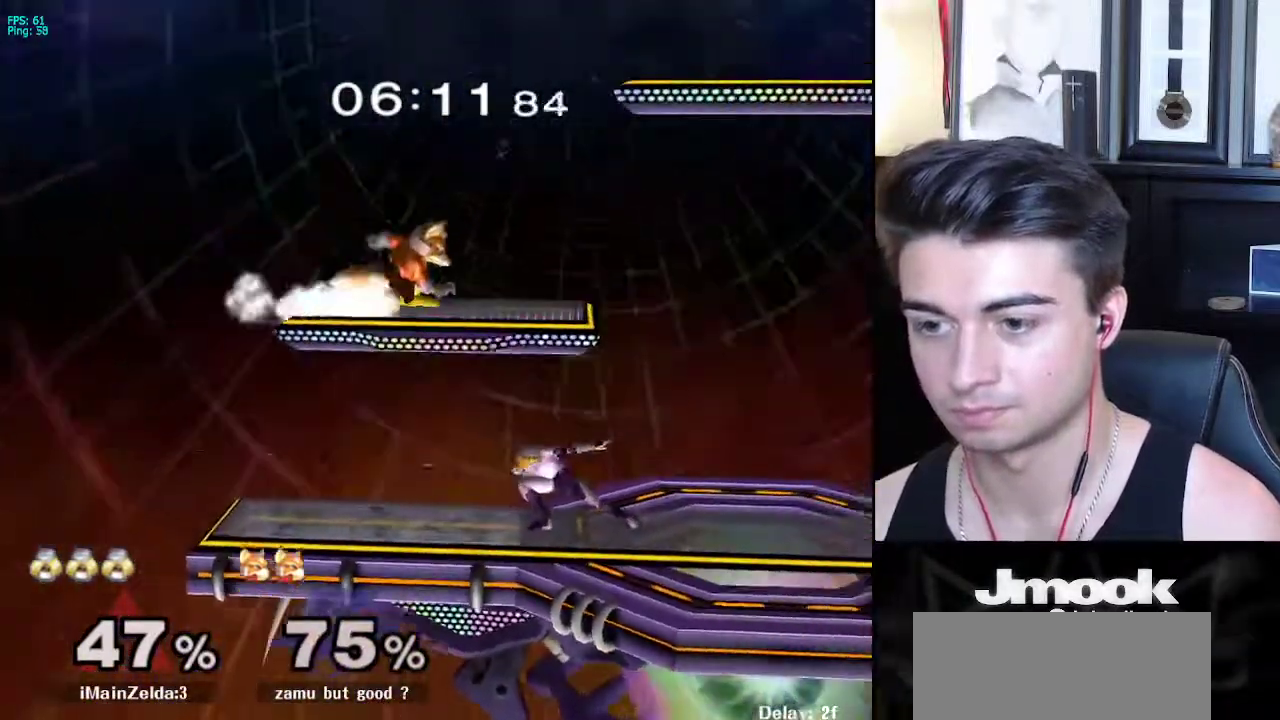
{"buttons": ["L1"], "left_stick": "down", "right_stick": "center", "events": [[300, "left_stick", "down"], [333, "L1", "down"]]}
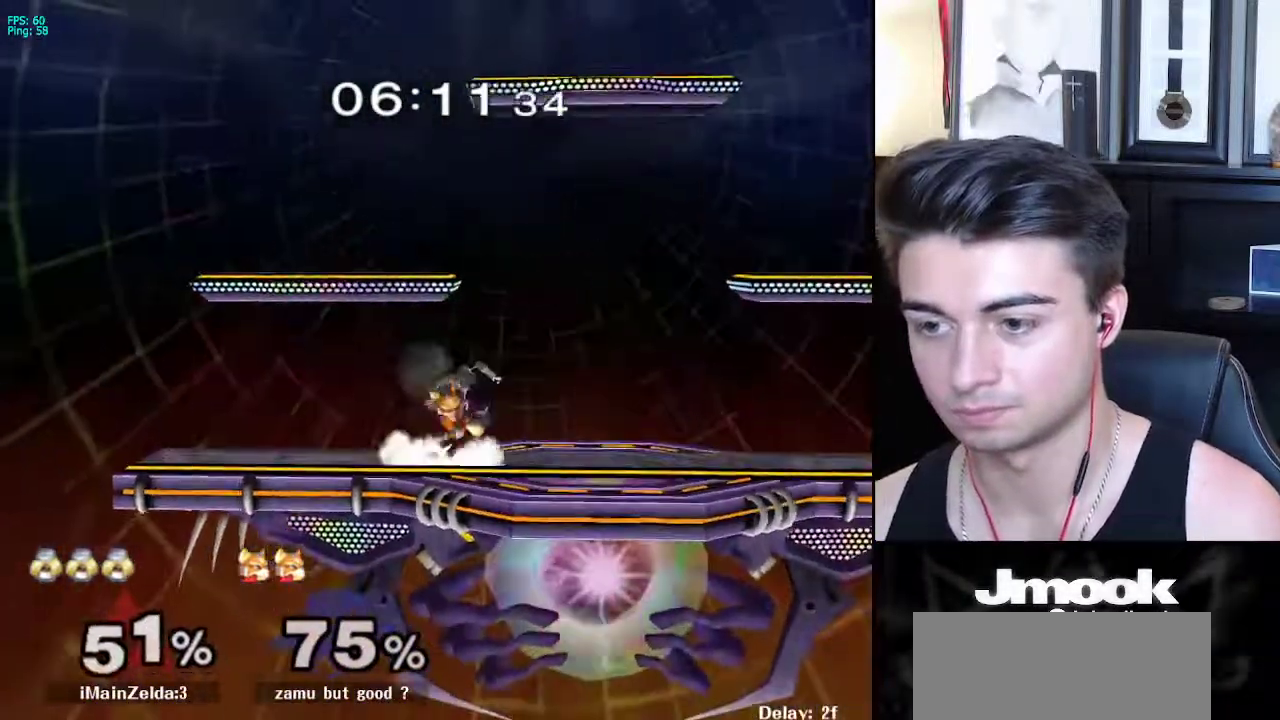
{"buttons": ["L1"], "left_stick": "right", "right_stick": "center", "events": [[100, "left_stick", "right"], [183, "left_stick", "up-right"], [467, "left_stick", "right"]]}
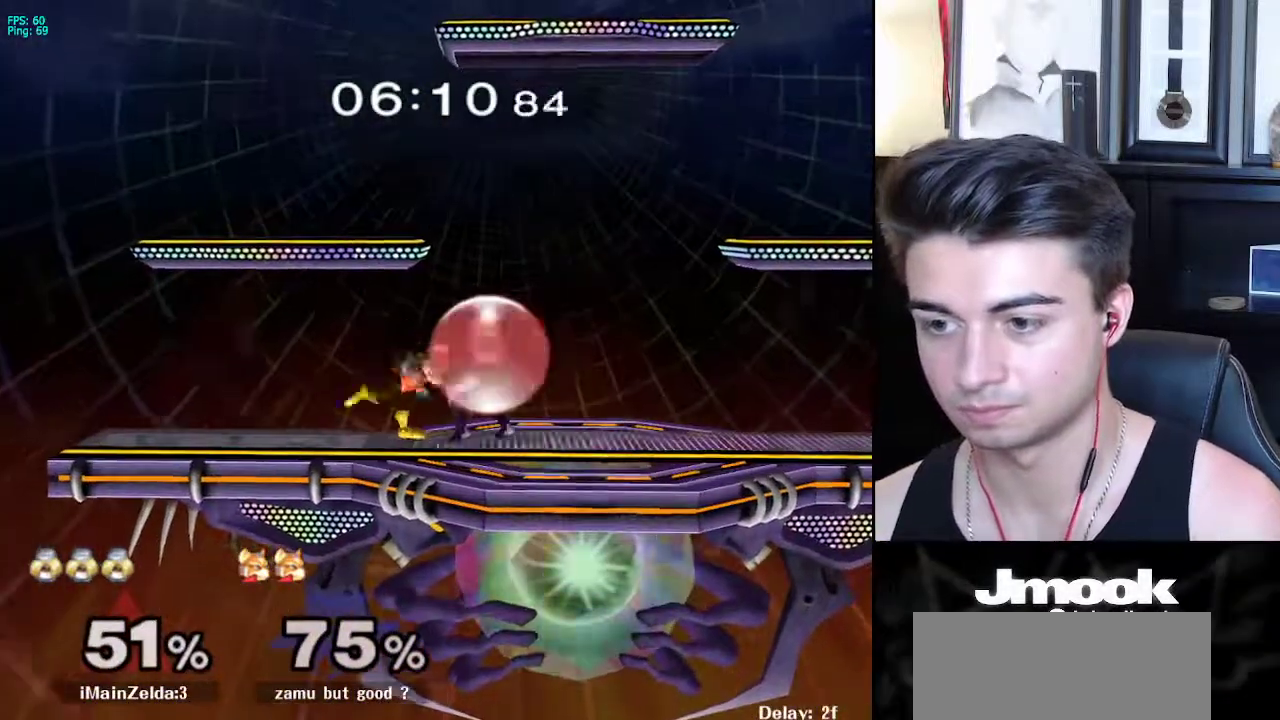
{"buttons": ["L1"], "left_stick": "center", "right_stick": "center", "events": [[17, "A", "down"], [100, "left_stick", "center"], [133, "A", "up"], [167, "A", "down"], [200, "A", "up"]]}
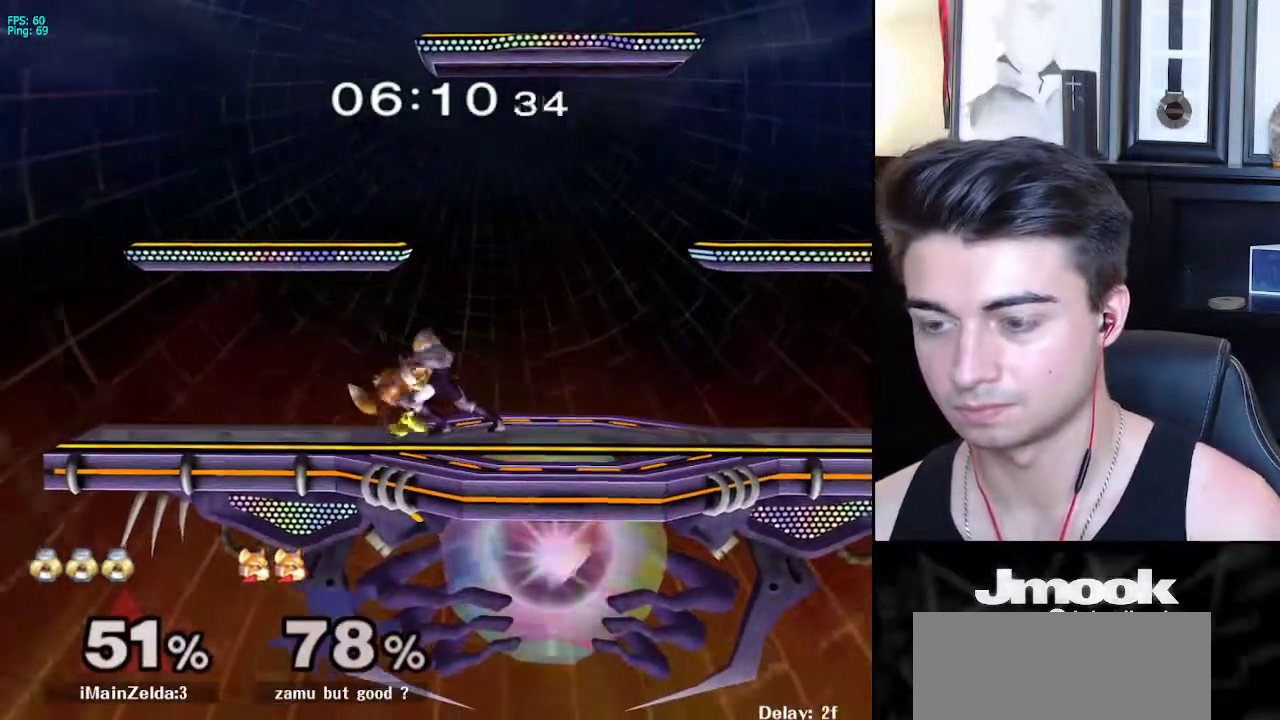
{"buttons": [], "left_stick": "center", "right_stick": "down", "events": [[150, "A", "down"], [200, "A", "up"], [200, "B", "down"], [217, "B", "up"], [217, "right_stick", "down"], [450, "L1", "up"]]}
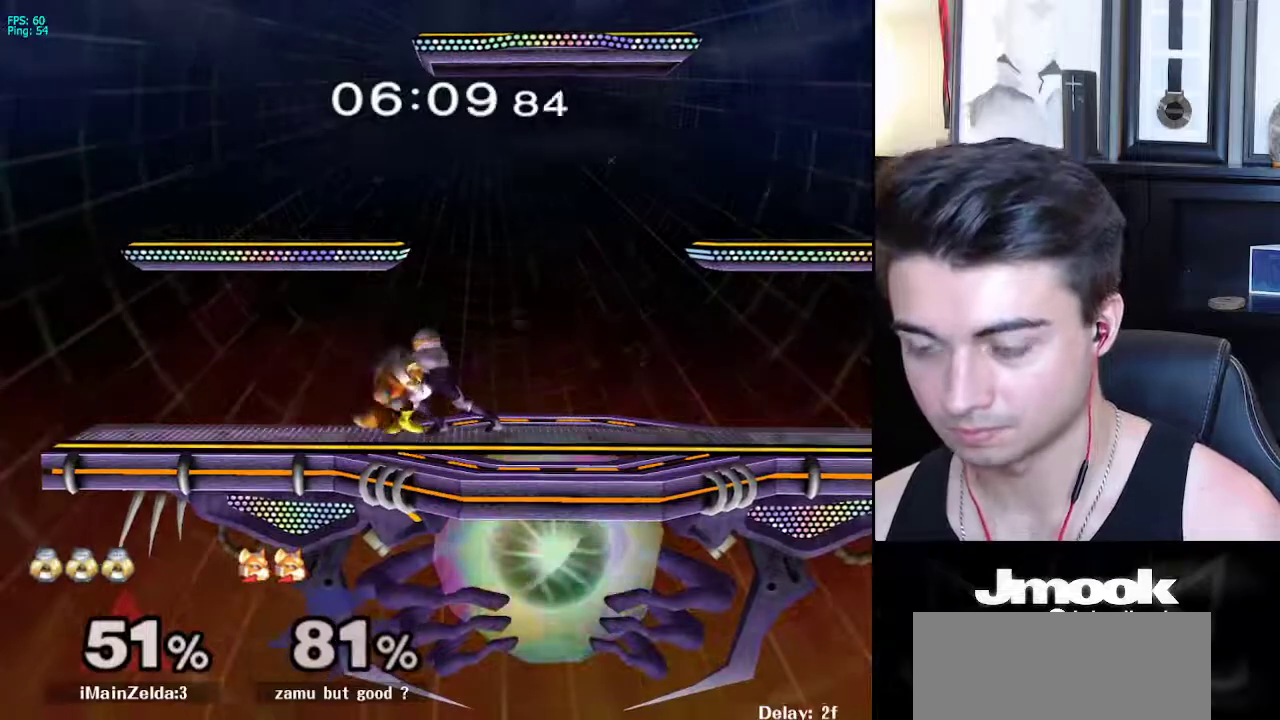
{"buttons": [], "left_stick": "center", "right_stick": "center", "events": [[417, "right_stick", "center"]]}
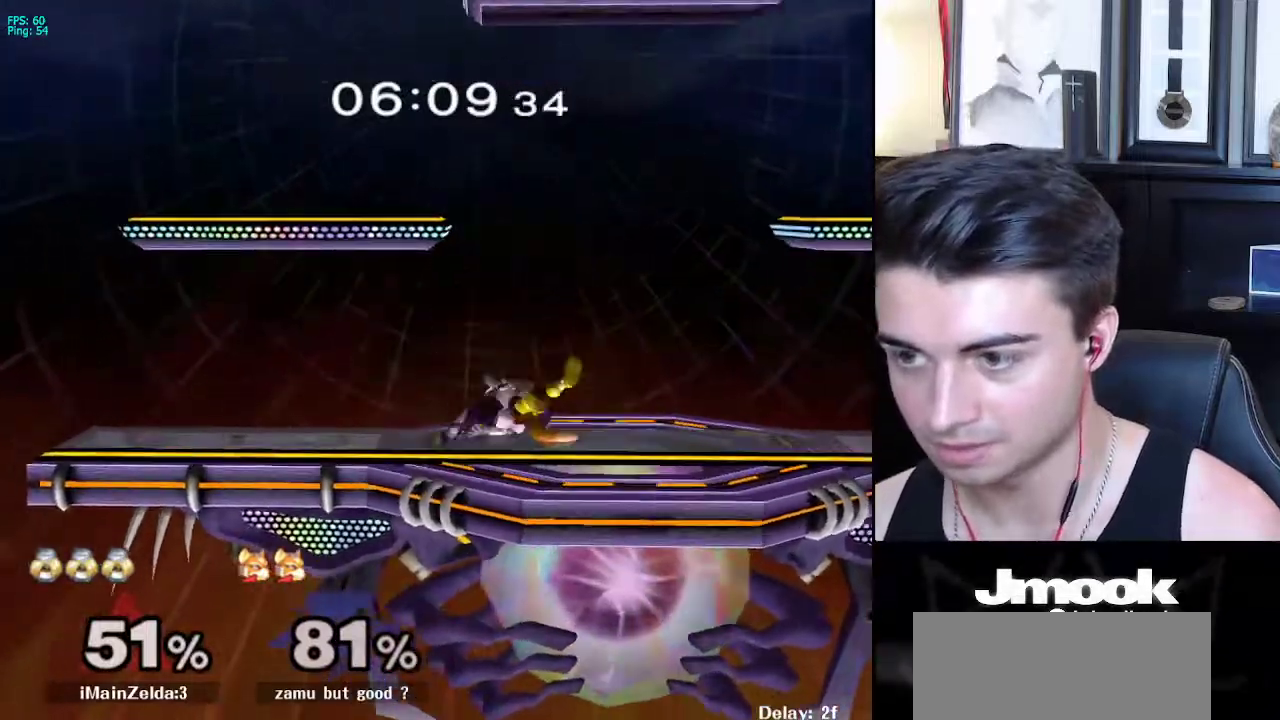
{"buttons": [], "left_stick": "right", "right_stick": "center", "events": [[50, "left_stick", "up-right"], [117, "left_stick", "right"]]}
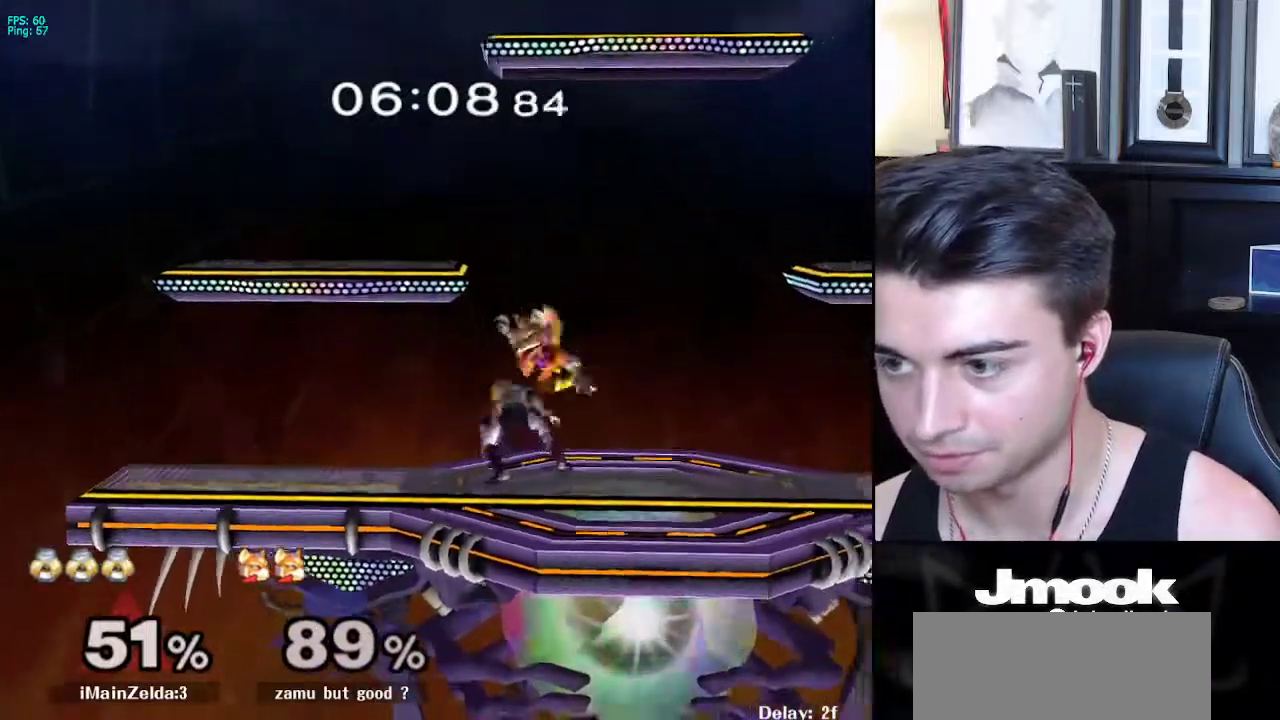
{"buttons": [], "left_stick": "center", "right_stick": "center", "events": [[100, "A", "down"], [167, "A", "up"], [383, "left_stick", "center"]]}
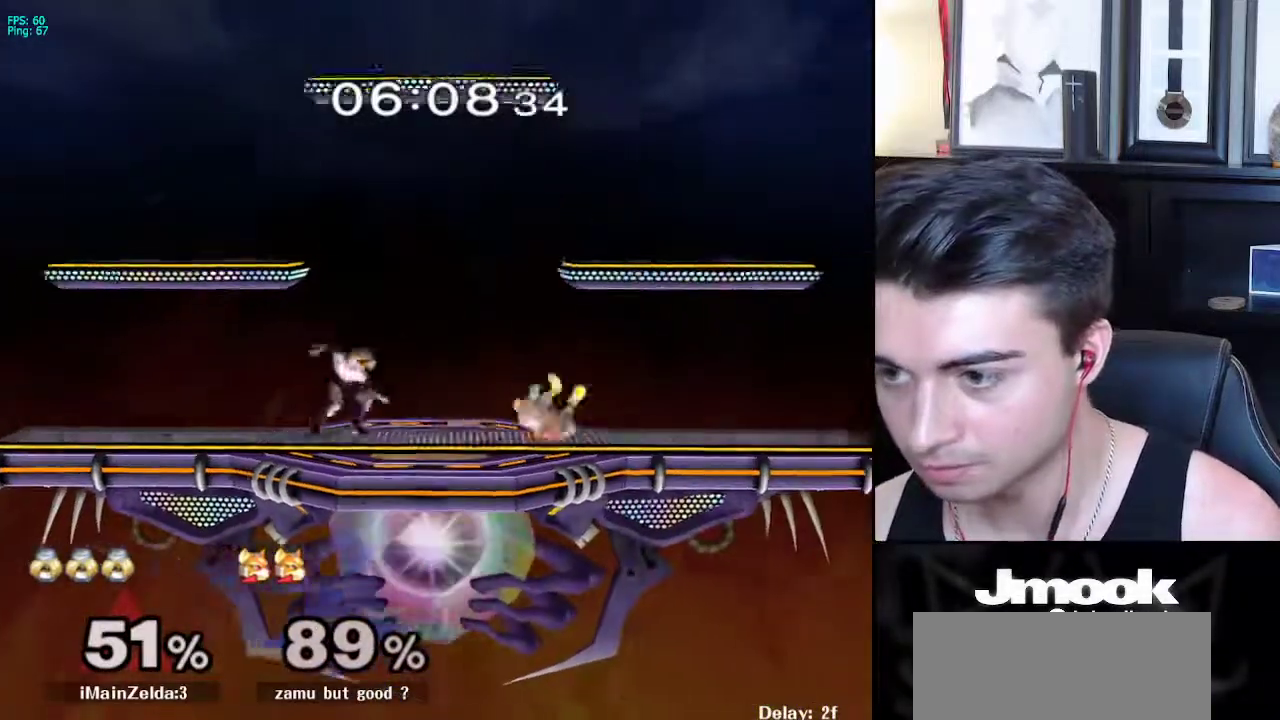
{"buttons": [], "left_stick": "center", "right_stick": "center", "events": [[67, "left_stick", "right"], [150, "A", "down"], [183, "Z", "down"], [250, "left_stick", "center"], [300, "Z", "up"], [317, "A", "up"], [350, "Z", "down"], [450, "Z", "up"]]}
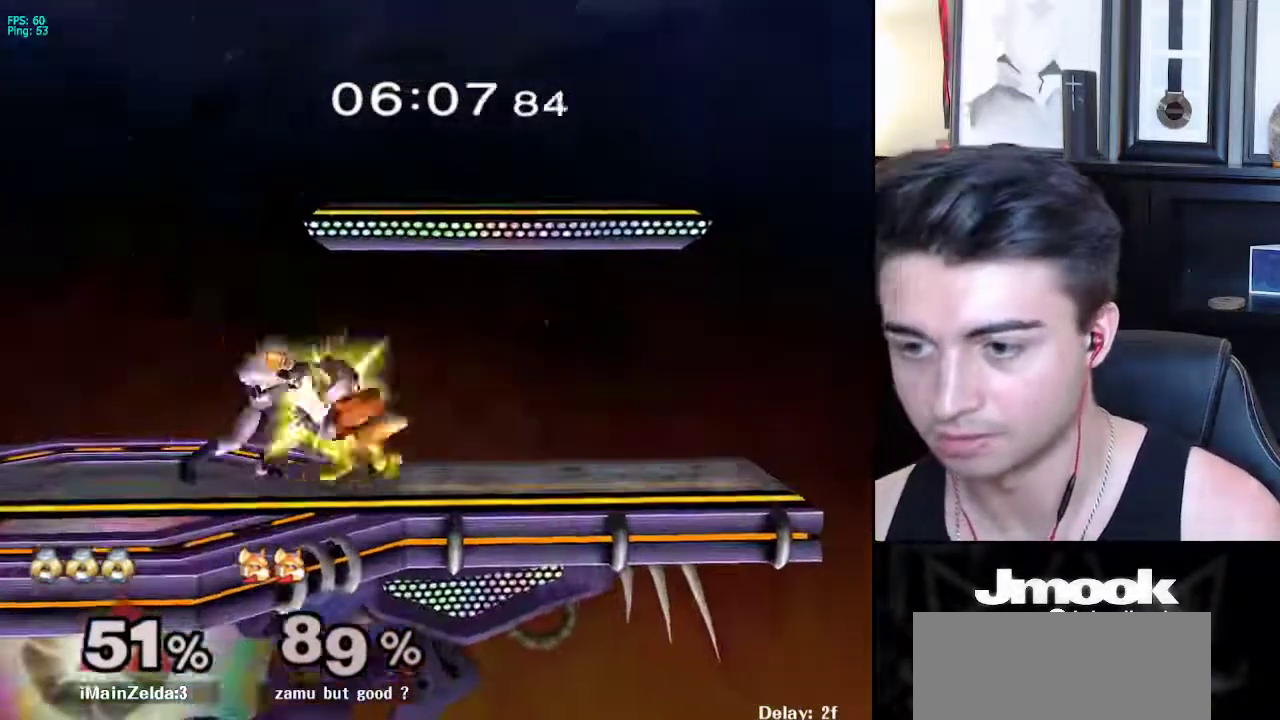
{"buttons": ["Z"], "left_stick": "center", "right_stick": "down", "events": [[333, "Z", "down"], [333, "right_stick", "down"]]}
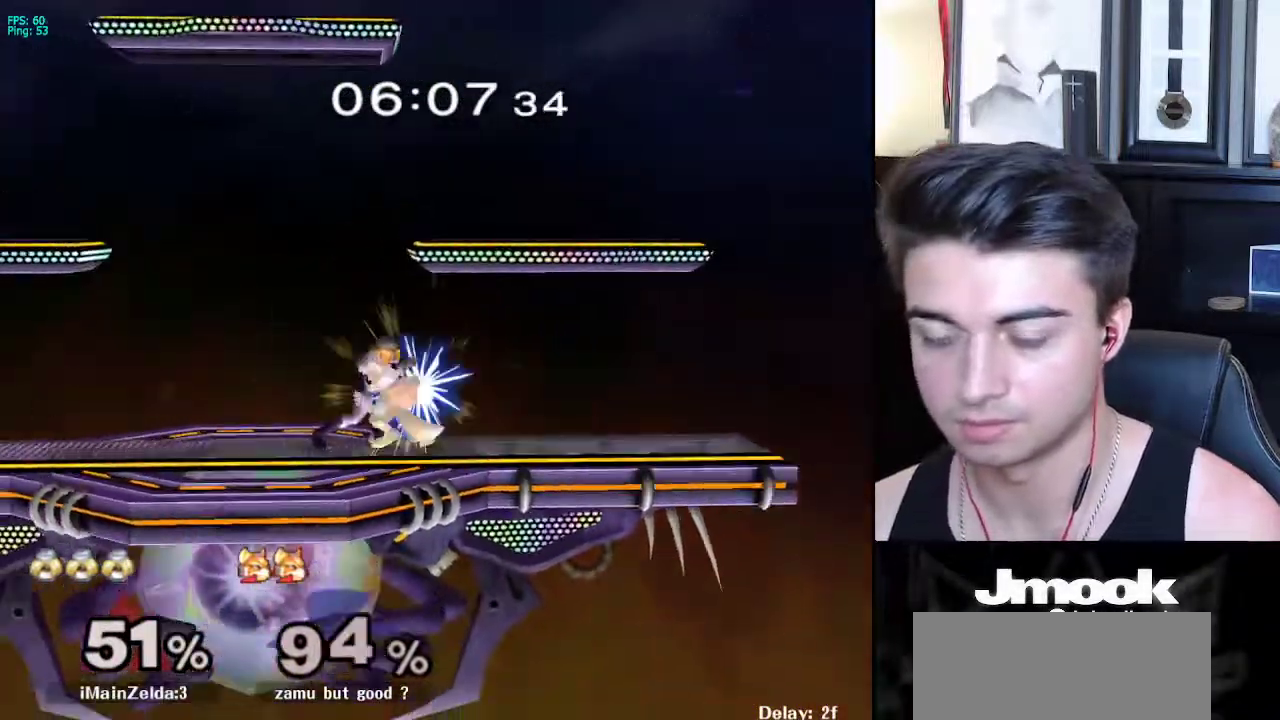
{"buttons": [], "left_stick": "center", "right_stick": "center", "events": [[150, "Z", "up"], [500, "right_stick", "center"]]}
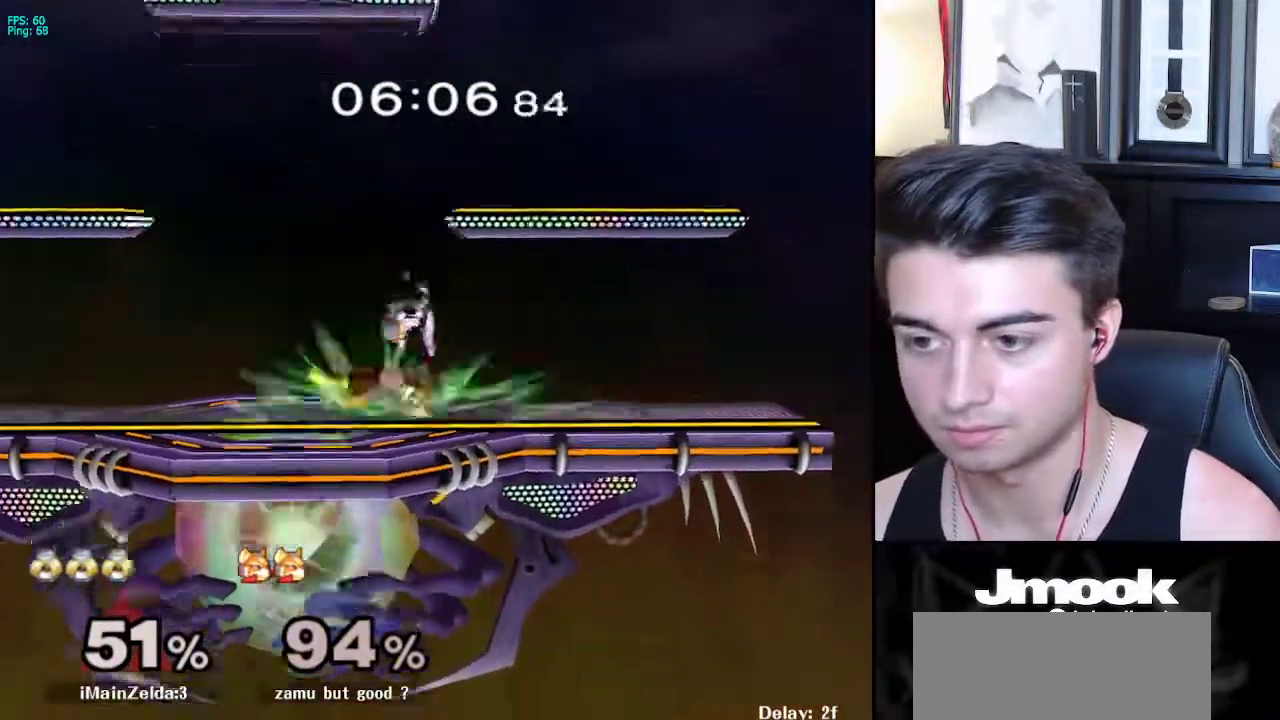
{"buttons": [], "left_stick": "center", "right_stick": "center", "events": []}
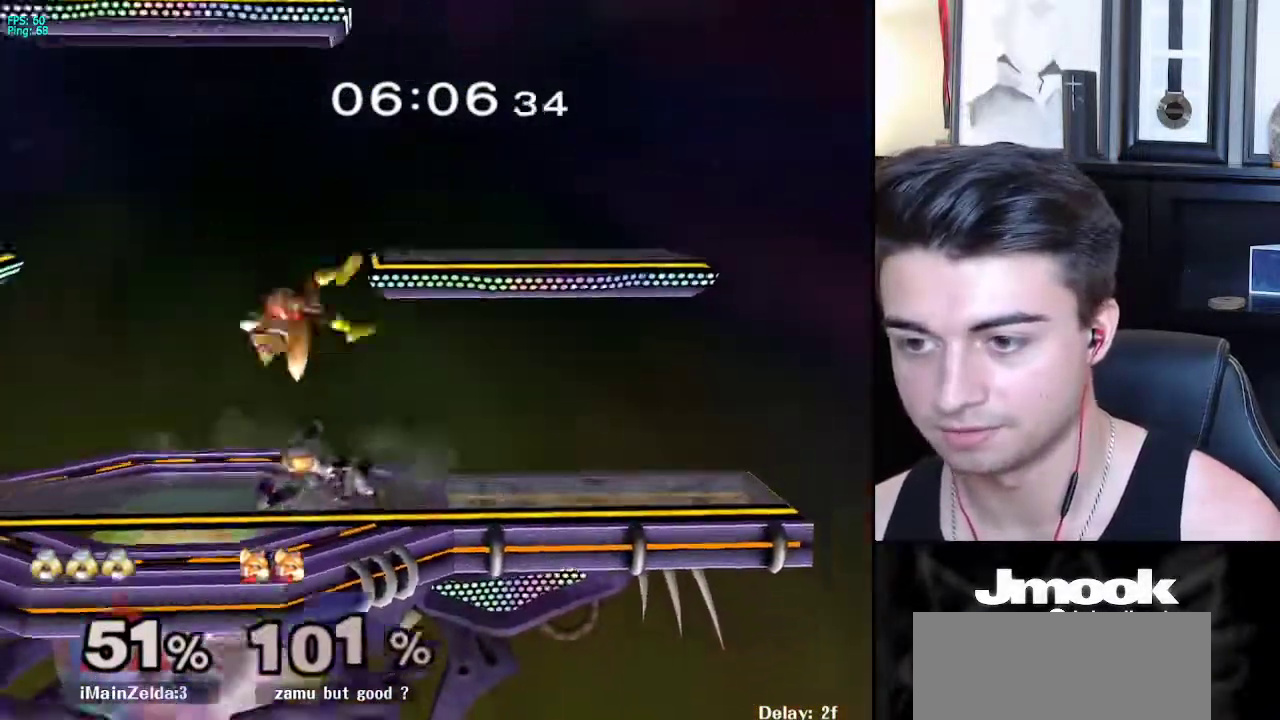
{"buttons": [], "left_stick": "center", "right_stick": "center", "events": [[117, "left_stick", "left"], [300, "A", "down"], [350, "A", "up"], [450, "left_stick", "center"]]}
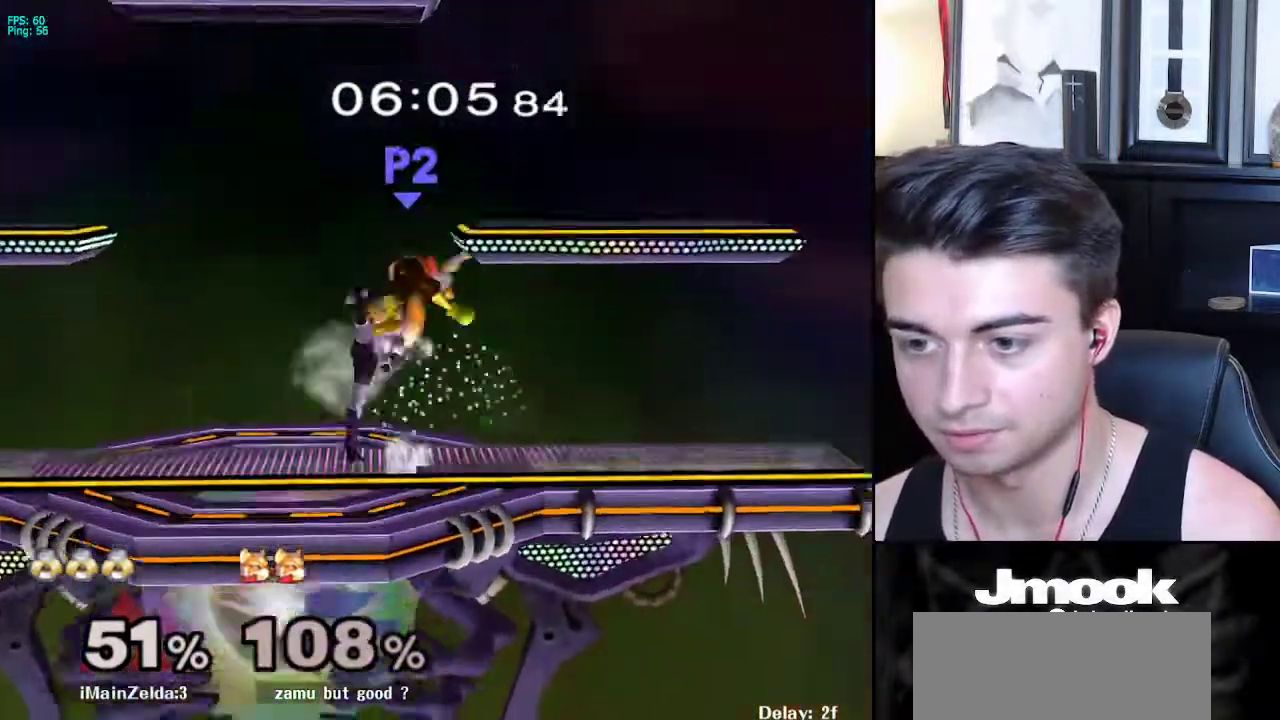
{"buttons": [], "left_stick": "center", "right_stick": "center", "events": [[300, "X", "down"], [333, "X", "up"]]}
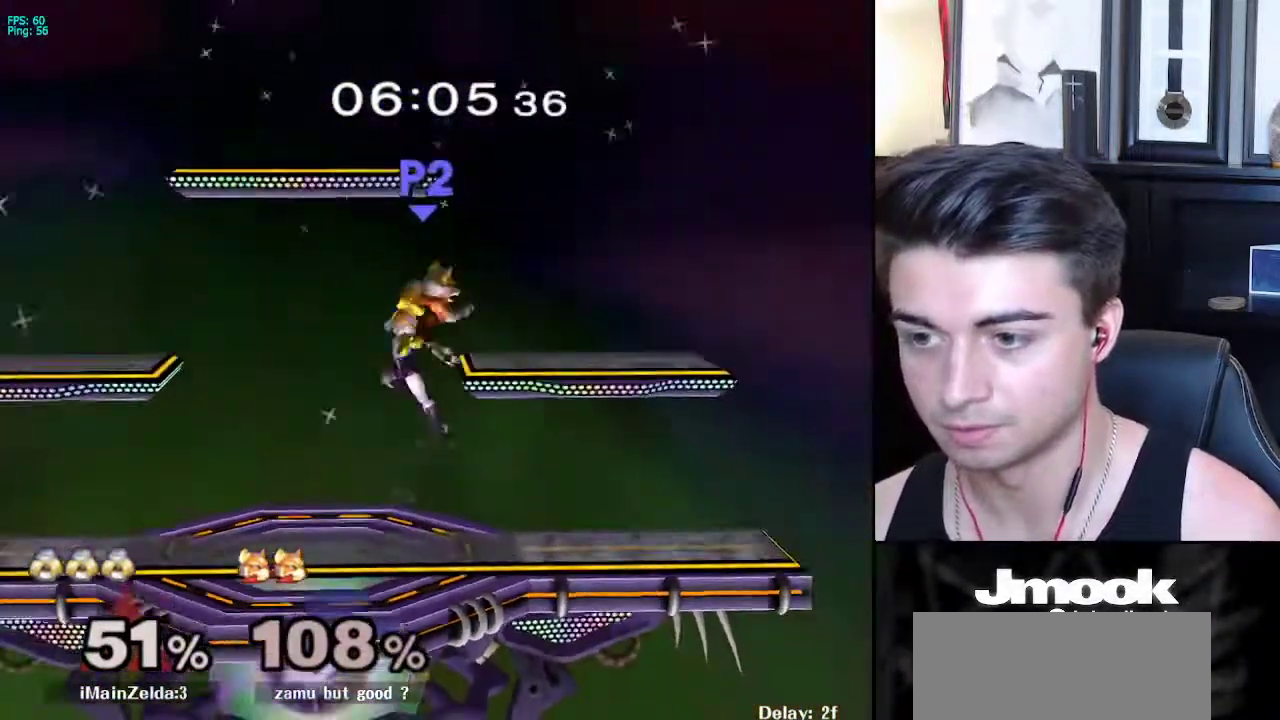
{"buttons": [], "left_stick": "center", "right_stick": "center", "events": [[183, "left_stick", "down-right"], [200, "right_stick", "left"], [317, "left_stick", "right"], [317, "right_stick", "center"], [350, "L1", "down"], [417, "left_stick", "center"], [483, "L1", "up"]]}
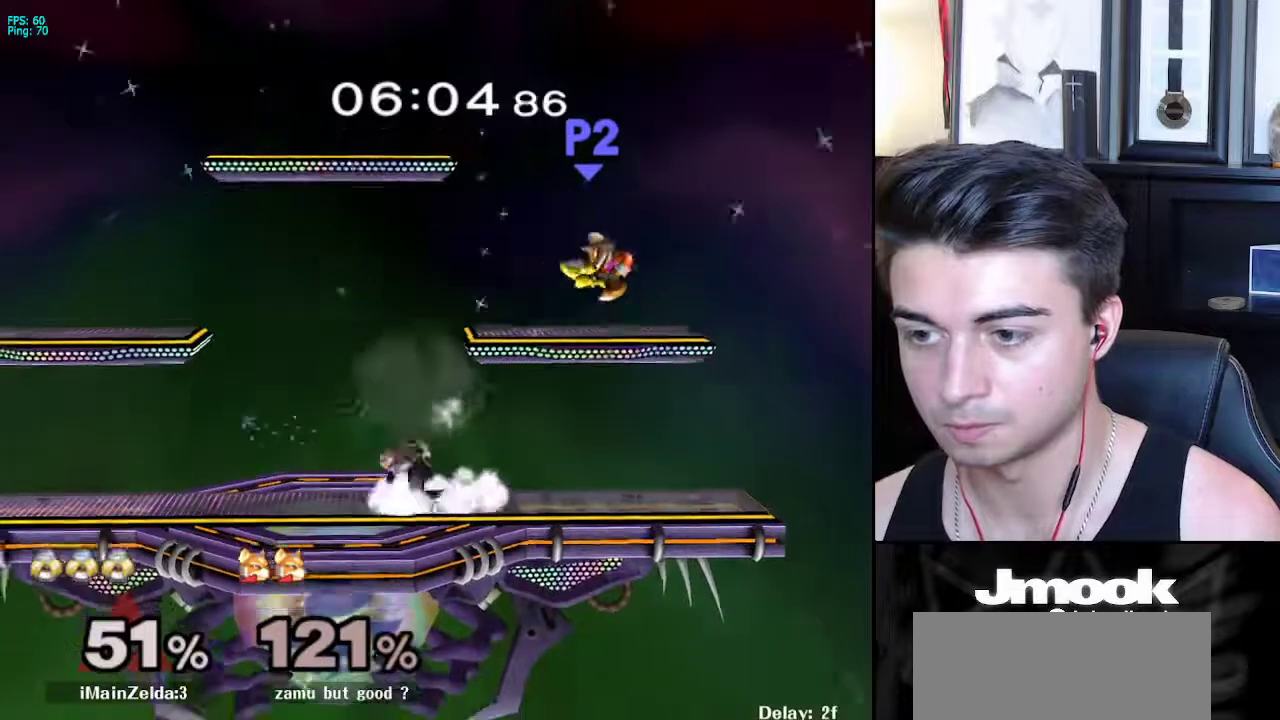
{"buttons": [], "left_stick": "center", "right_stick": "center", "events": [[67, "left_stick", "right"], [417, "left_stick", "center"], [433, "B", "down"], [500, "B", "up"]]}